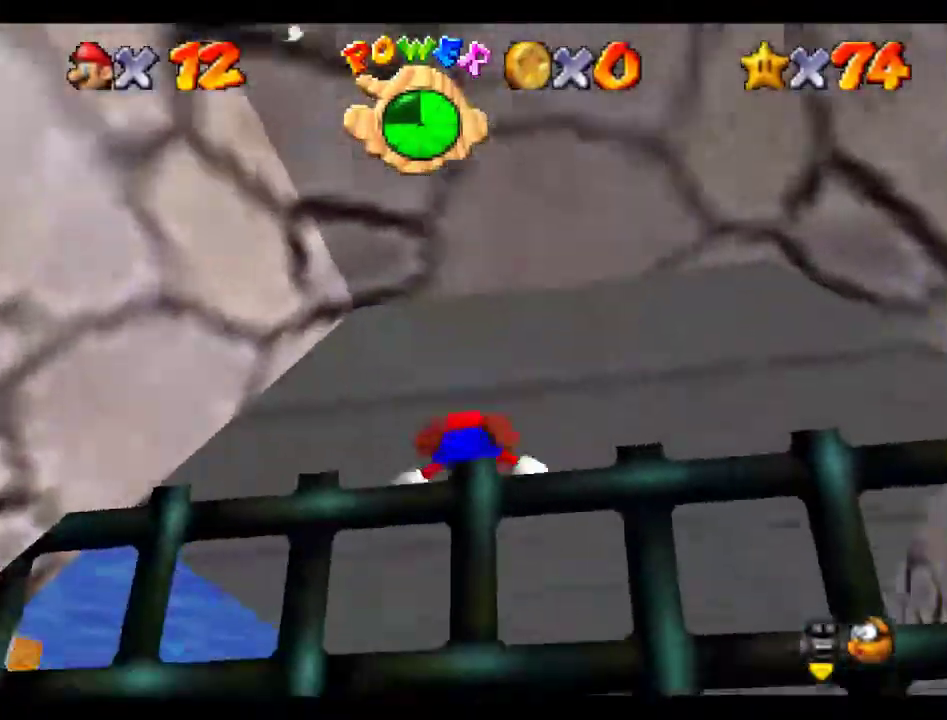
Gameplay with a controller (Nintendo layout); each line is a JSON object with the inputs held at the frame after it. "events" lists button and stick changes between this image and that frame as [ms after this image, input, new state], when the widget could be followed in between. Not read: L3 R3.
{"buttons": ["A"], "left_stick": "left", "events": [[67, "A", "up"], [269, "left_stick", "left"], [337, "A", "down"]]}
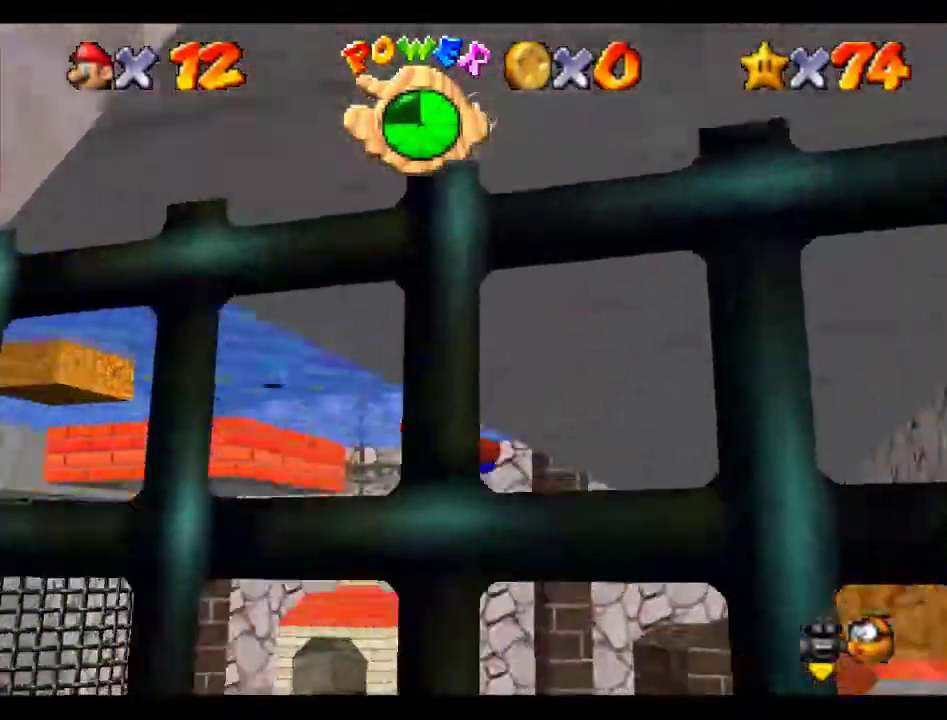
{"buttons": ["A"], "left_stick": "left", "events": [[202, "A", "up"], [472, "A", "down"]]}
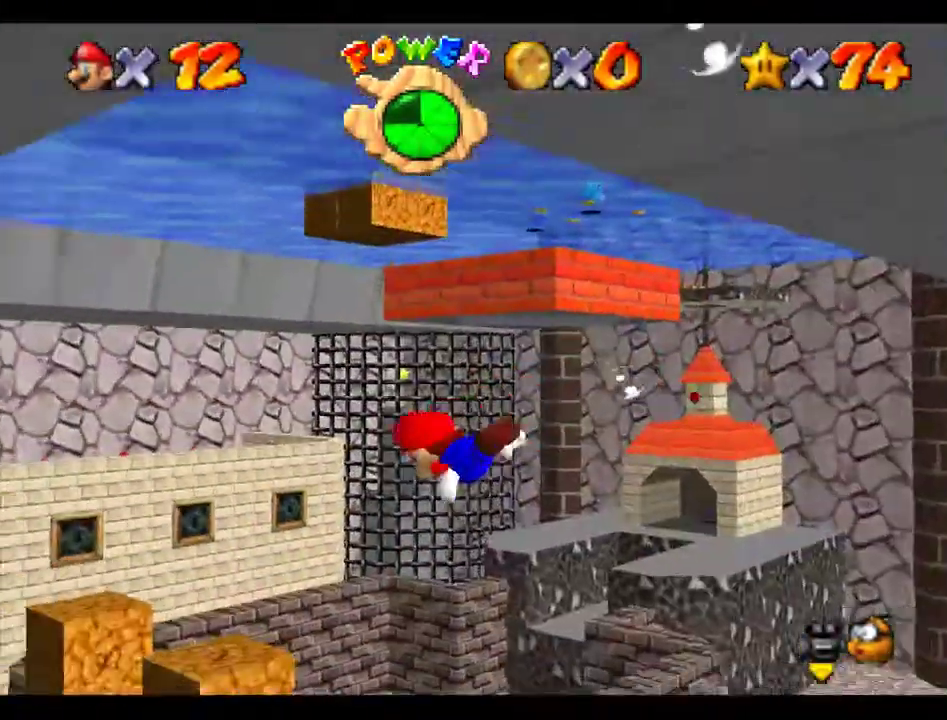
{"buttons": [], "left_stick": "up-left", "events": [[337, "A", "up"], [371, "left_stick", "up-left"]]}
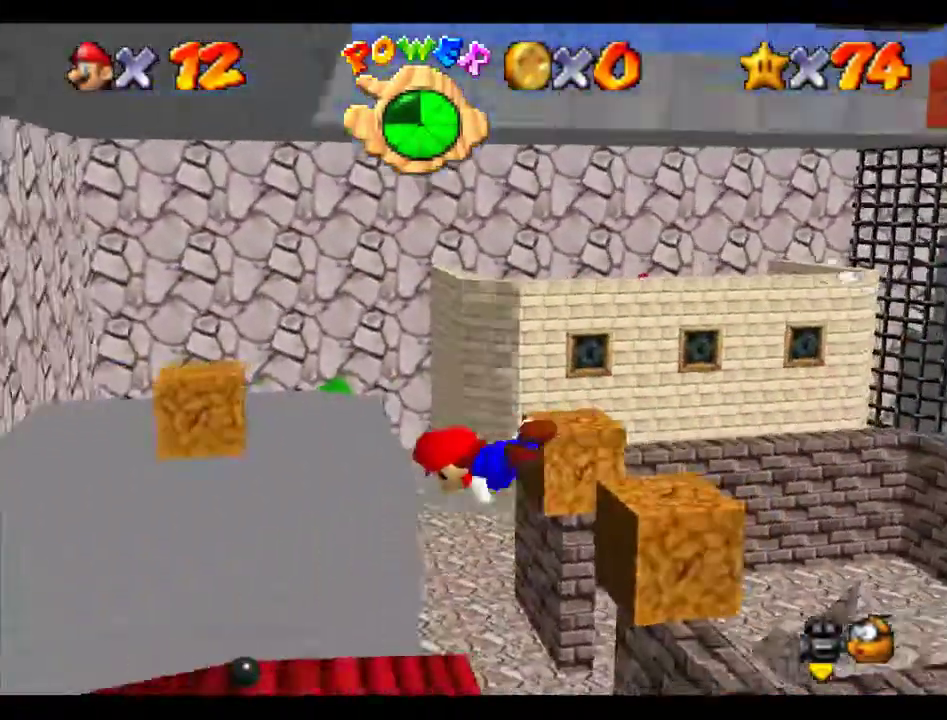
{"buttons": [], "left_stick": "up-left", "events": [[202, "A", "down"], [505, "A", "up"]]}
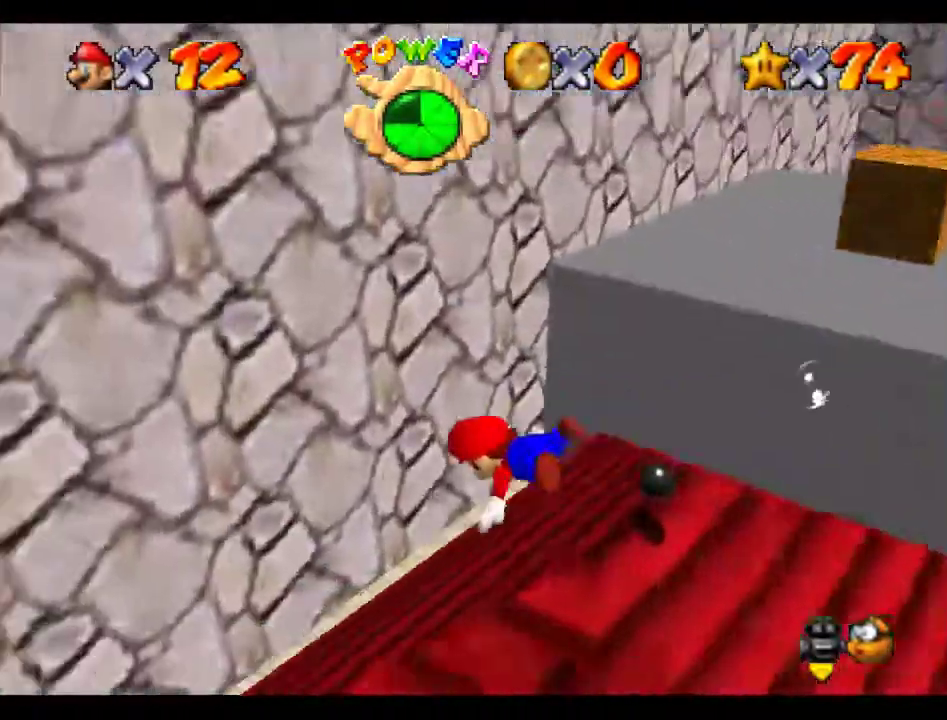
{"buttons": ["A"], "left_stick": "center", "events": [[337, "A", "down"], [337, "left_stick", "center"]]}
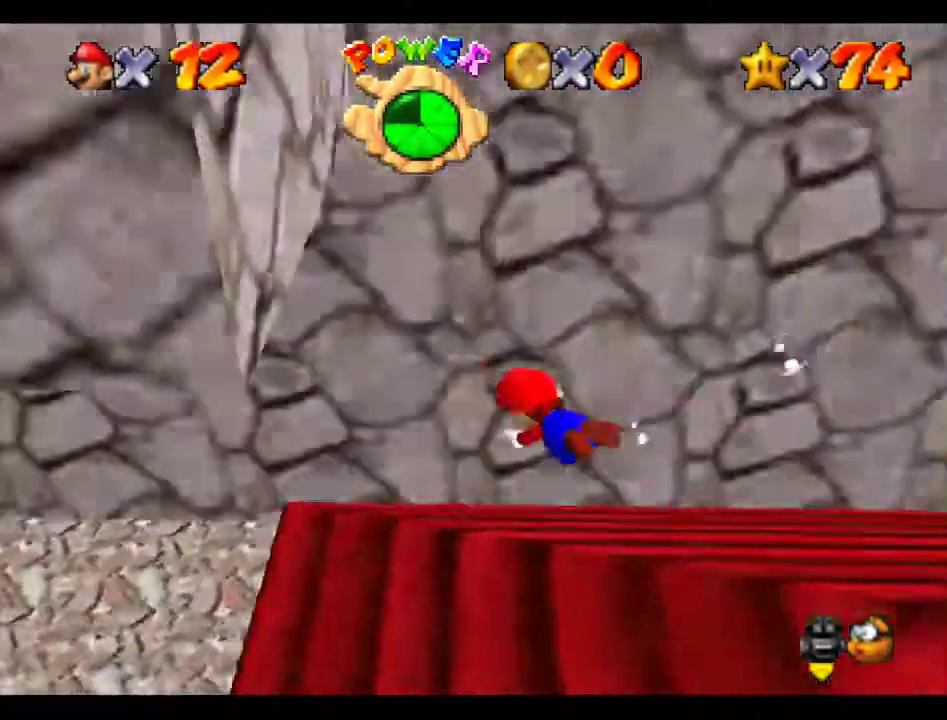
{"buttons": ["A"], "left_stick": "left", "events": [[134, "A", "up"], [168, "left_stick", "up-left"], [437, "A", "down"], [471, "left_stick", "left"]]}
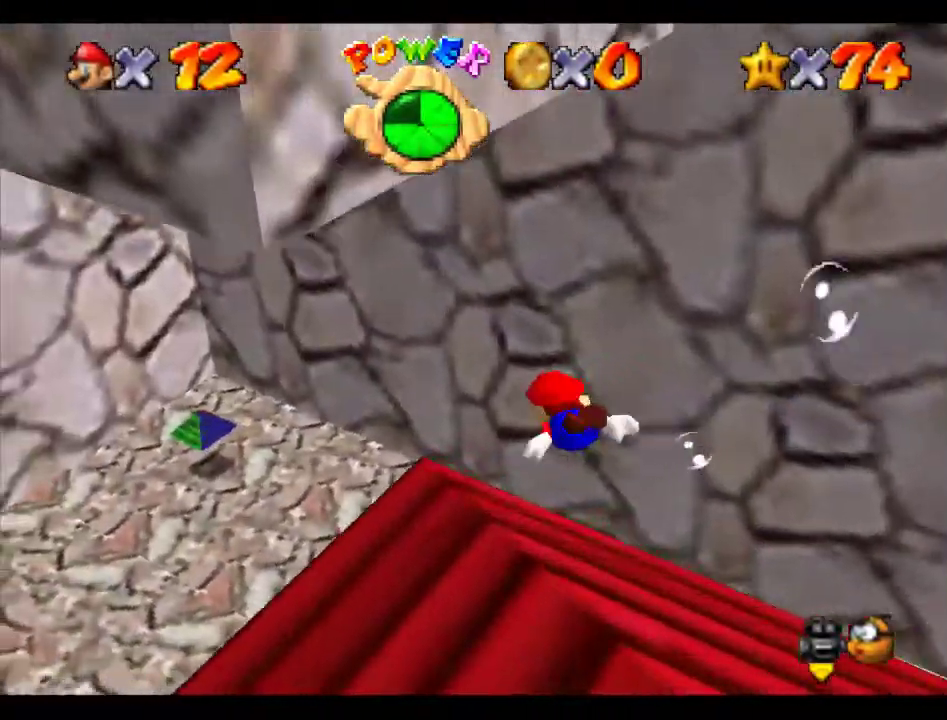
{"buttons": [], "left_stick": "up-left", "events": [[269, "A", "up"], [337, "left_stick", "up-left"]]}
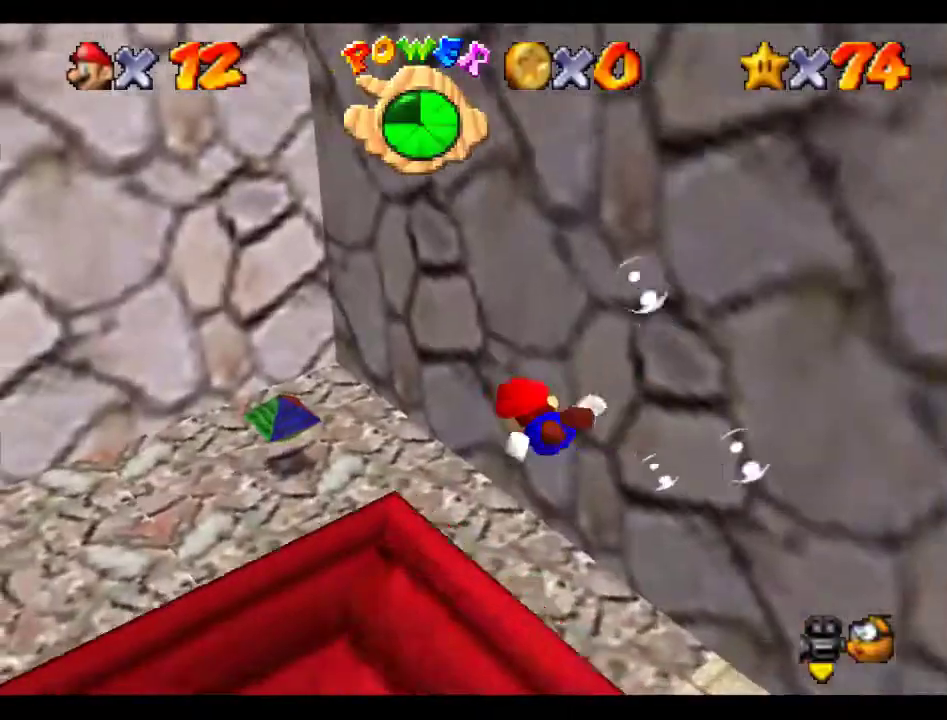
{"buttons": [], "left_stick": "center", "events": [[135, "A", "down"], [270, "left_stick", "center"], [404, "A", "up"]]}
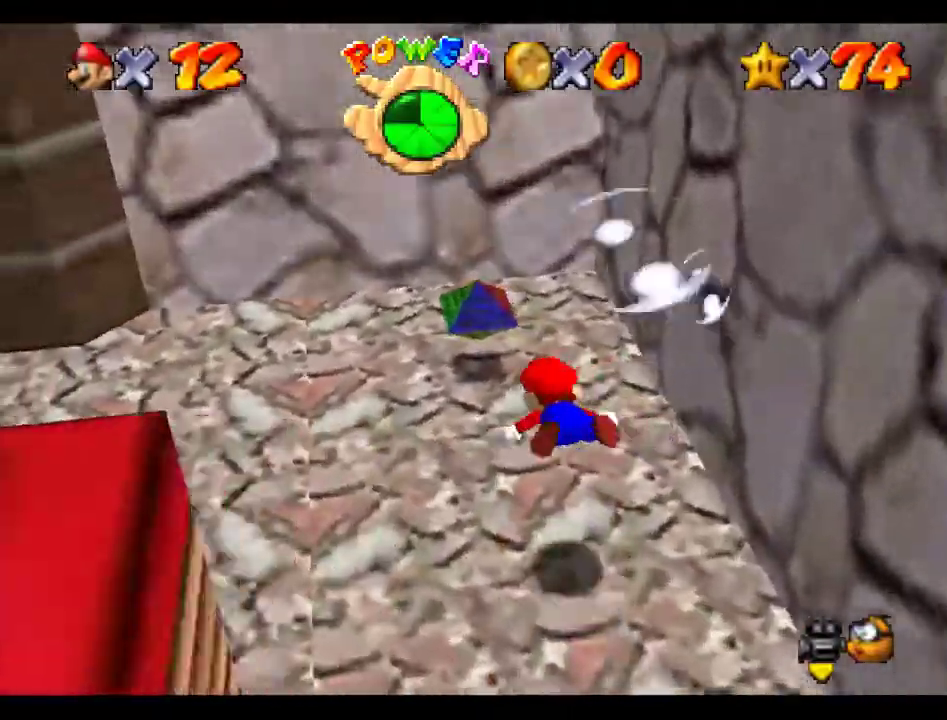
{"buttons": ["A"], "left_stick": "left", "events": [[101, "left_stick", "left"], [304, "A", "down"]]}
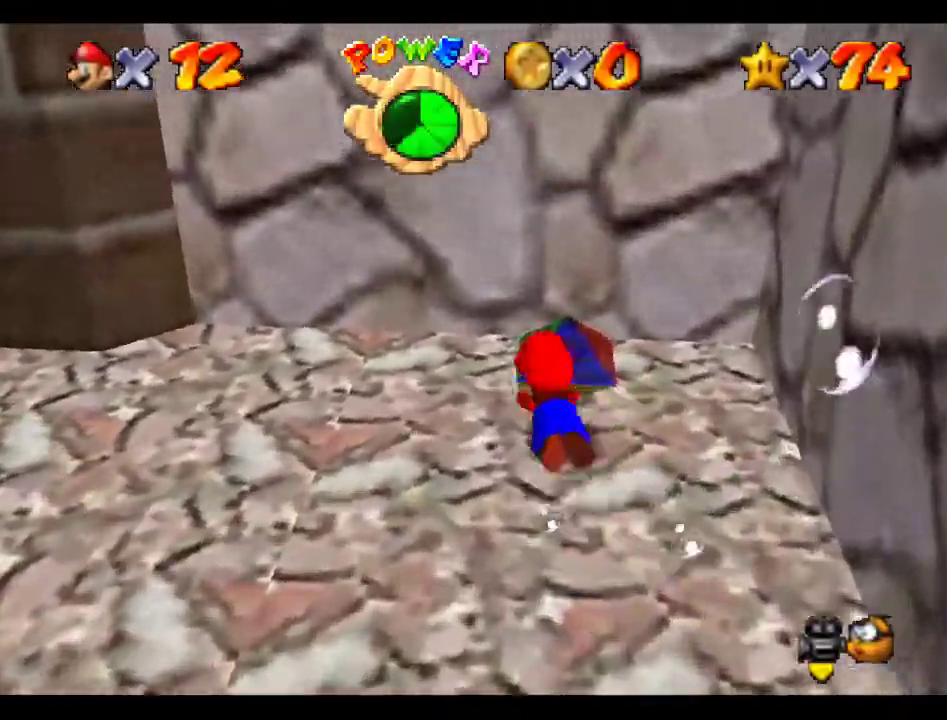
{"buttons": ["A"], "left_stick": "left", "events": [[135, "A", "up"], [236, "C_RIGHT", "down"], [371, "C_RIGHT", "up"], [438, "A", "down"]]}
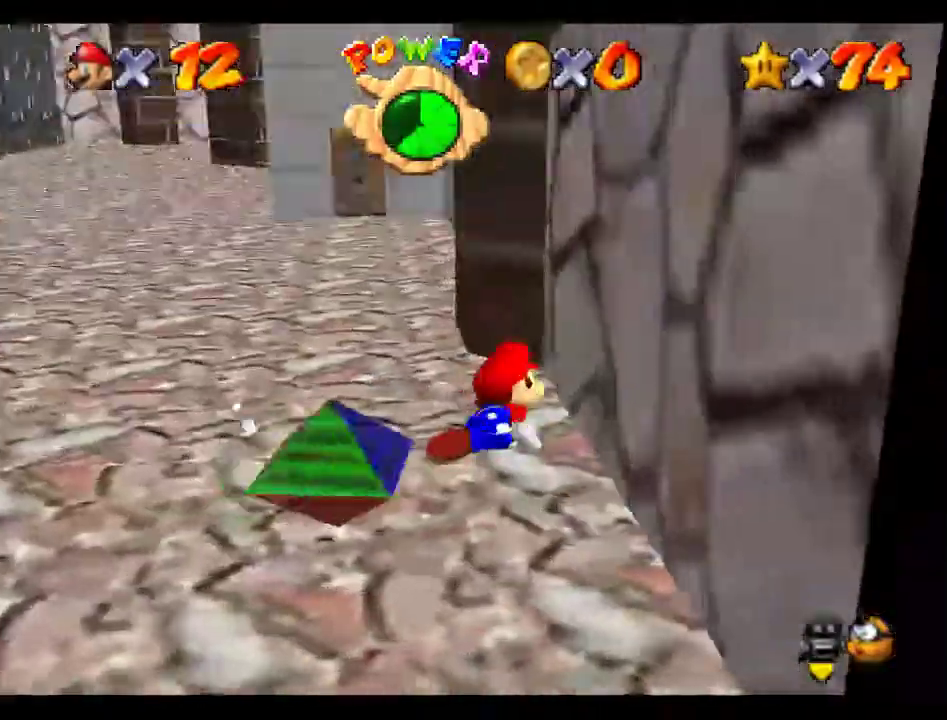
{"buttons": [], "left_stick": "left", "events": [[303, "A", "up"]]}
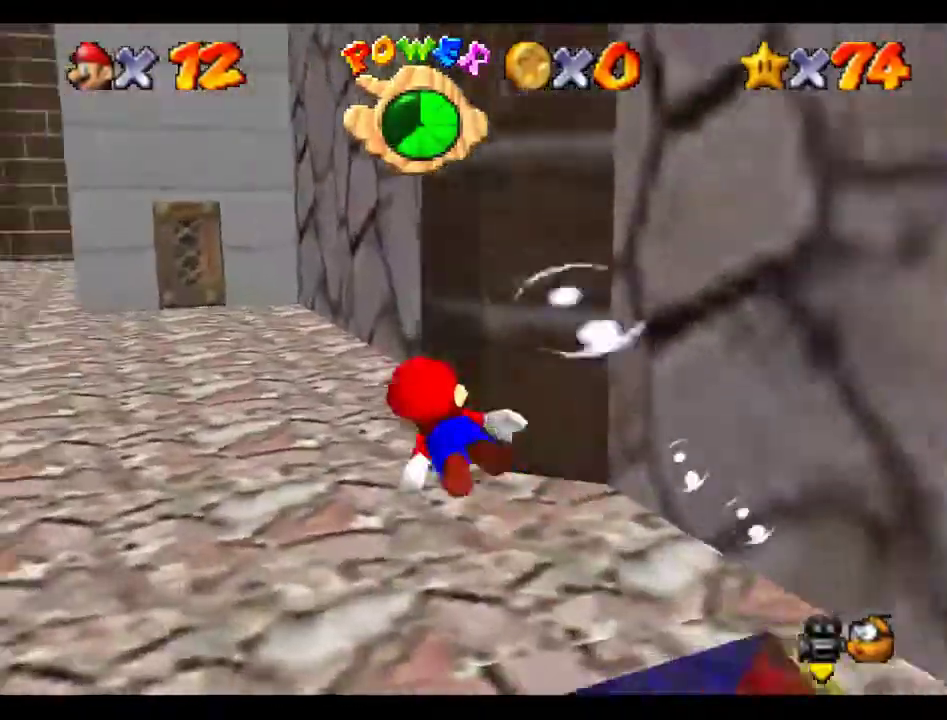
{"buttons": [], "left_stick": "right", "events": [[168, "A", "down"], [303, "left_stick", "center"], [404, "A", "up"], [471, "left_stick", "right"]]}
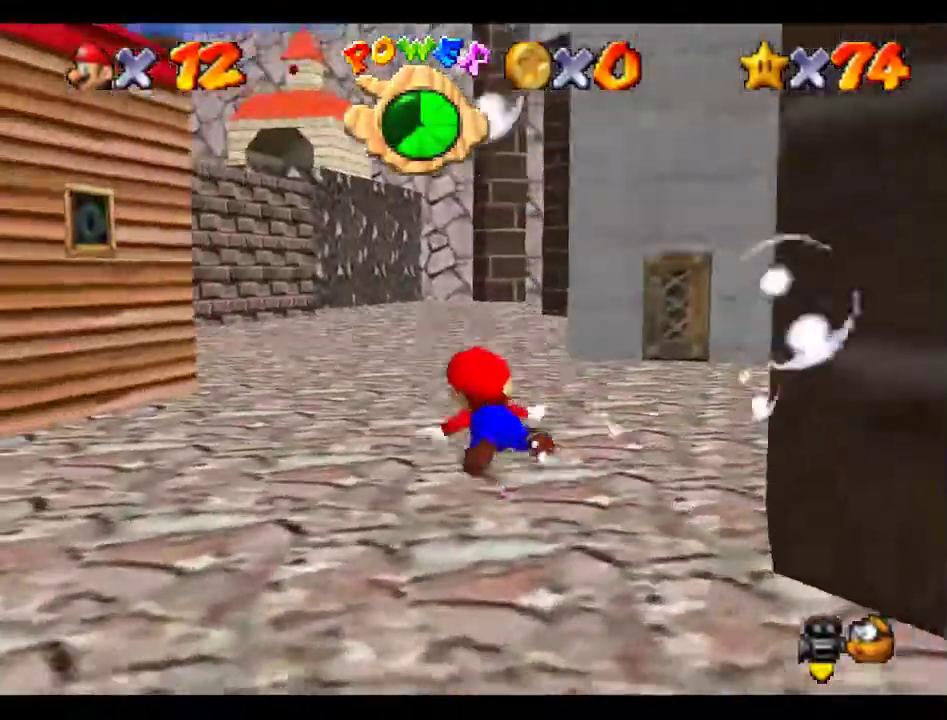
{"buttons": ["A"], "left_stick": "right", "events": [[337, "A", "down"]]}
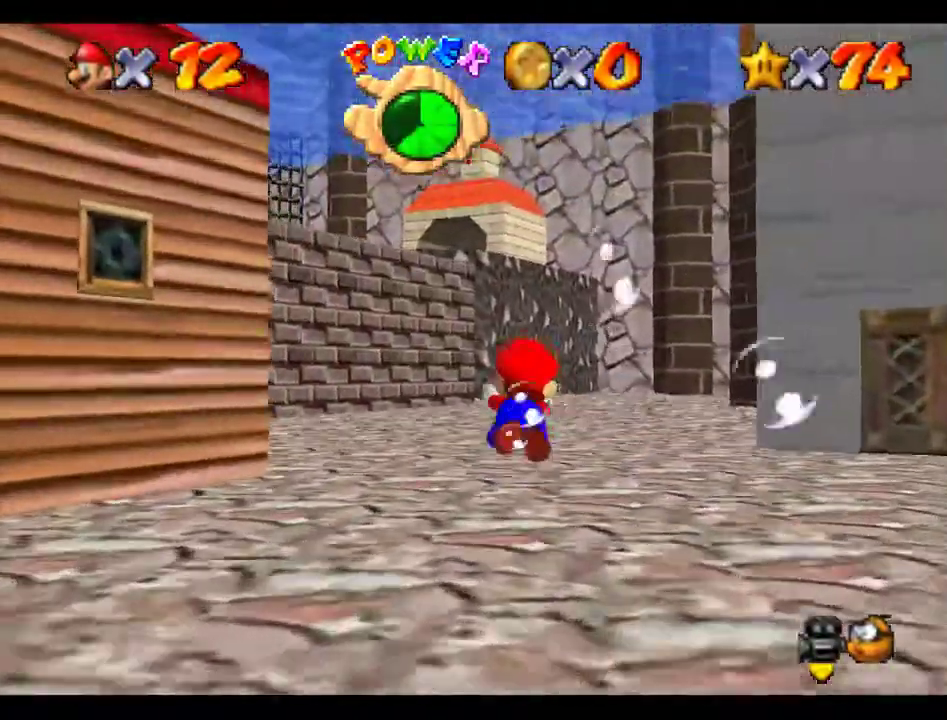
{"buttons": ["A"], "left_stick": "center", "events": [[169, "A", "up"], [169, "left_stick", "center"], [505, "A", "down"]]}
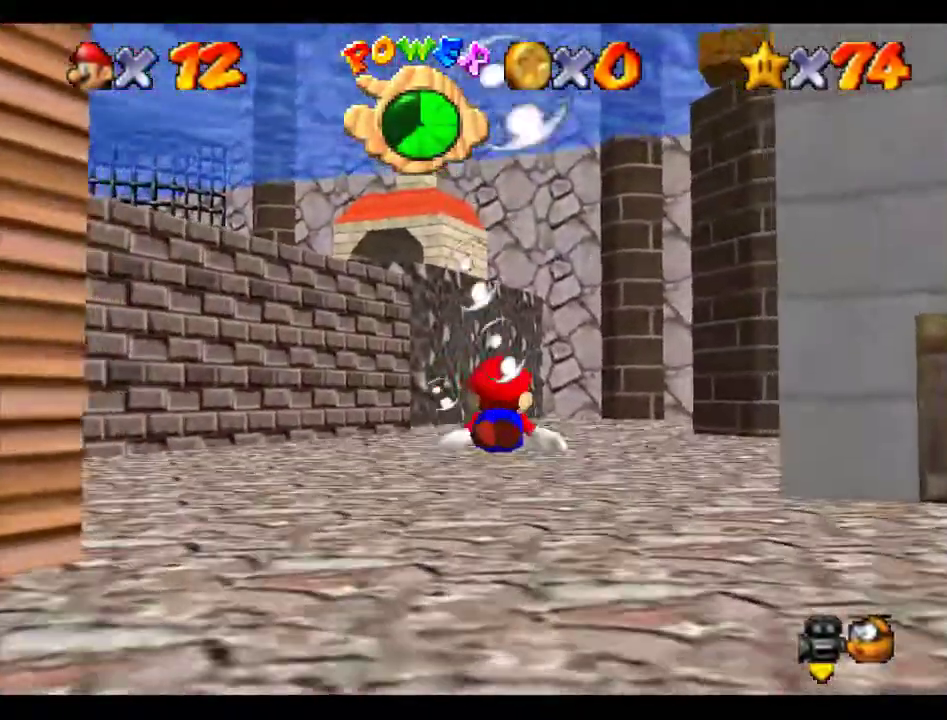
{"buttons": [], "left_stick": "center", "events": [[102, "left_stick", "up"], [270, "A", "up"], [337, "left_stick", "center"]]}
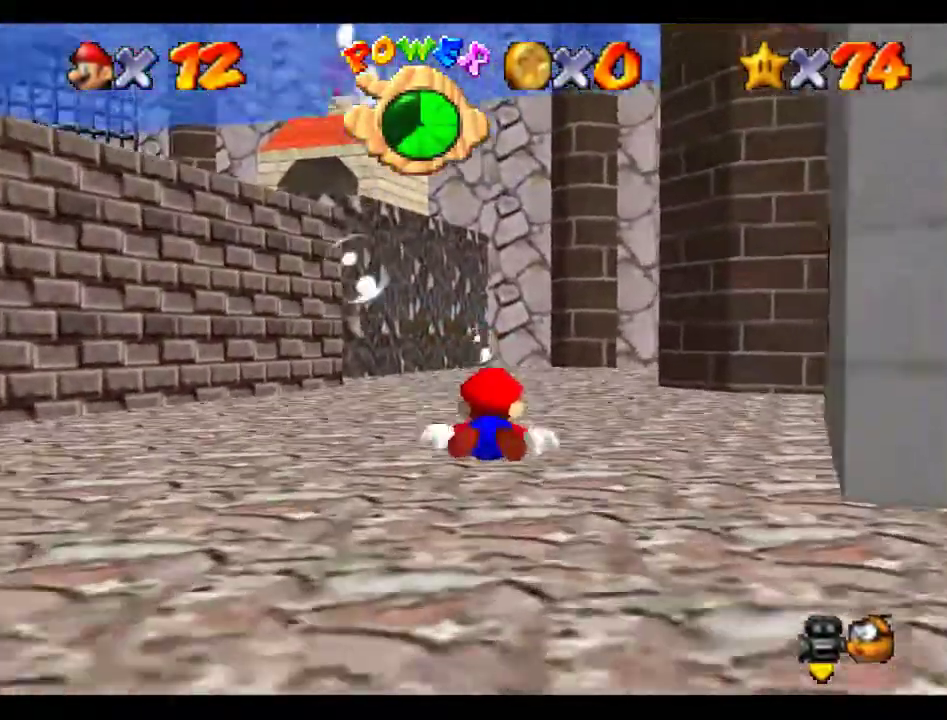
{"buttons": [], "left_stick": "up", "events": [[202, "A", "down"], [472, "A", "up"], [472, "left_stick", "up"]]}
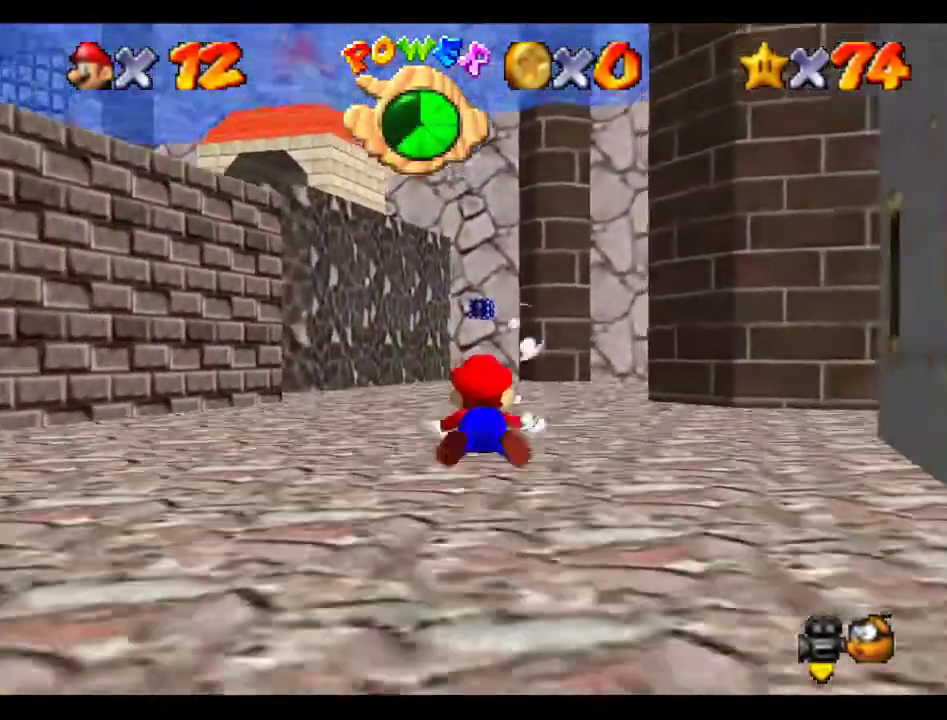
{"buttons": ["A"], "left_stick": "center", "events": [[68, "left_stick", "center"], [304, "A", "down"]]}
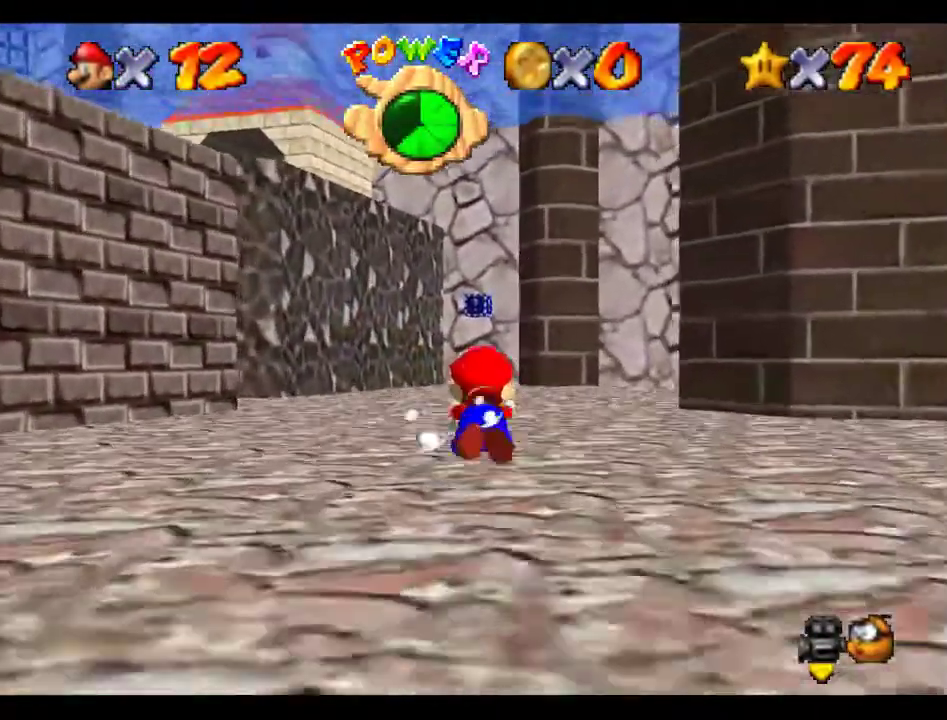
{"buttons": ["A"], "left_stick": "center", "events": [[67, "A", "up"], [471, "A", "down"]]}
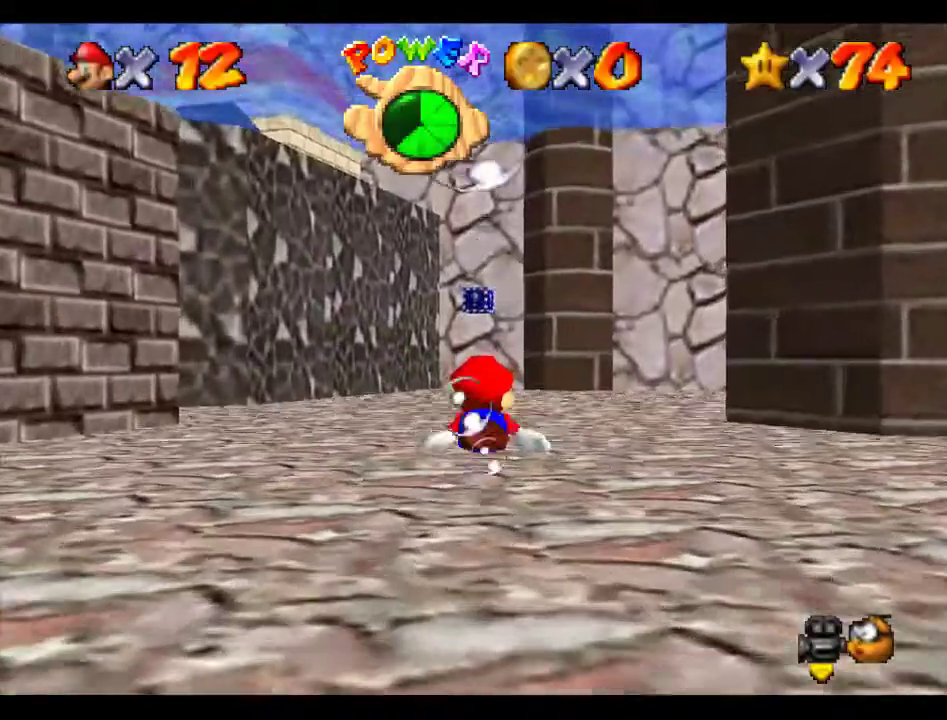
{"buttons": [], "left_stick": "center", "events": [[303, "A", "up"]]}
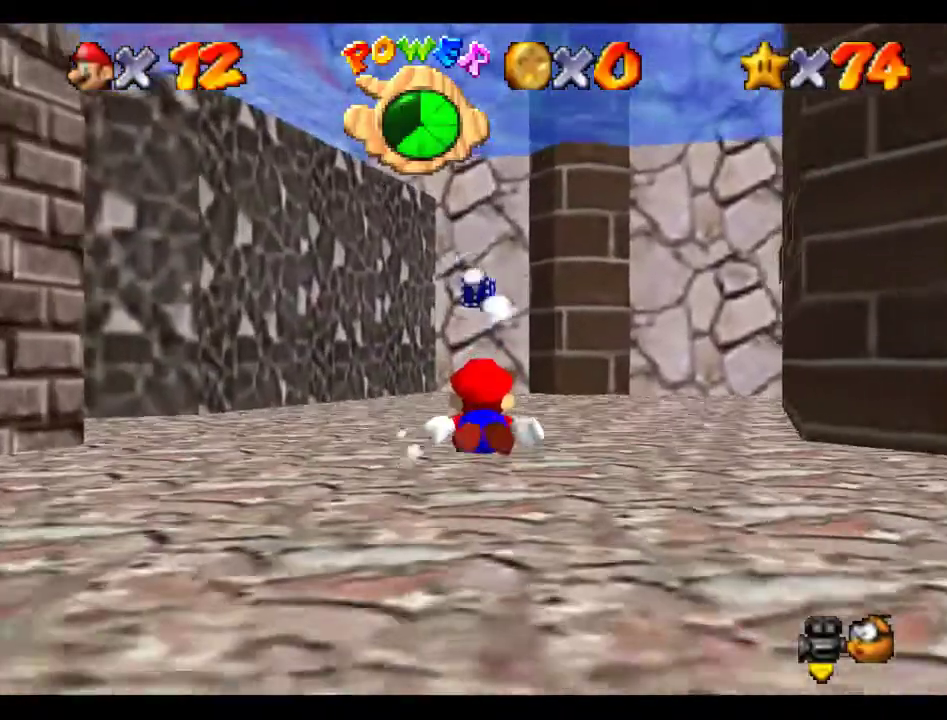
{"buttons": [], "left_stick": "center", "events": [[169, "A", "down"], [506, "A", "up"]]}
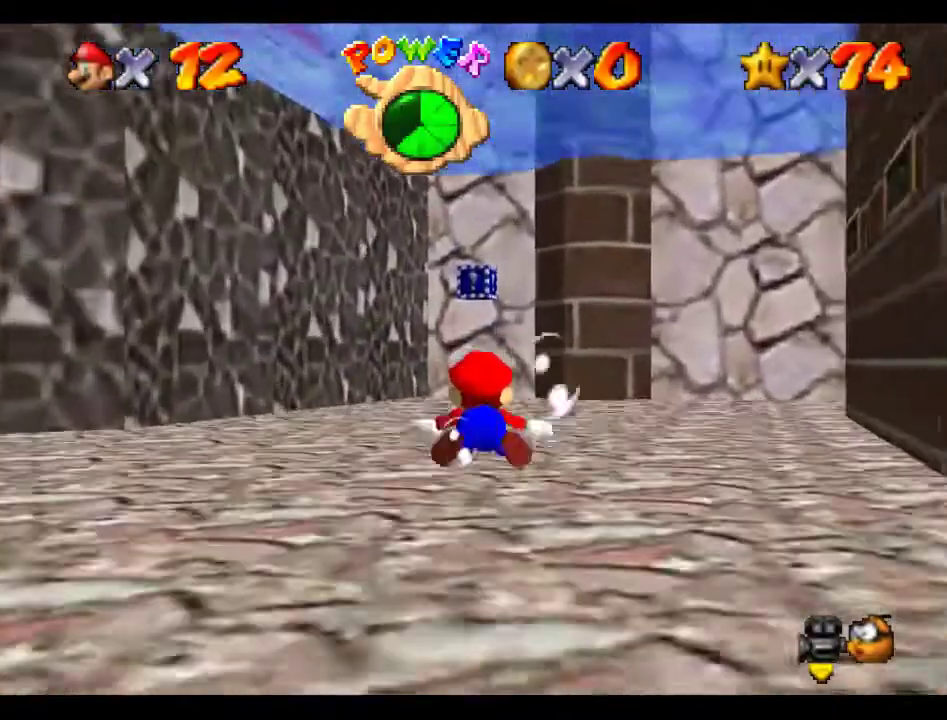
{"buttons": ["A"], "left_stick": "center", "events": [[404, "A", "down"]]}
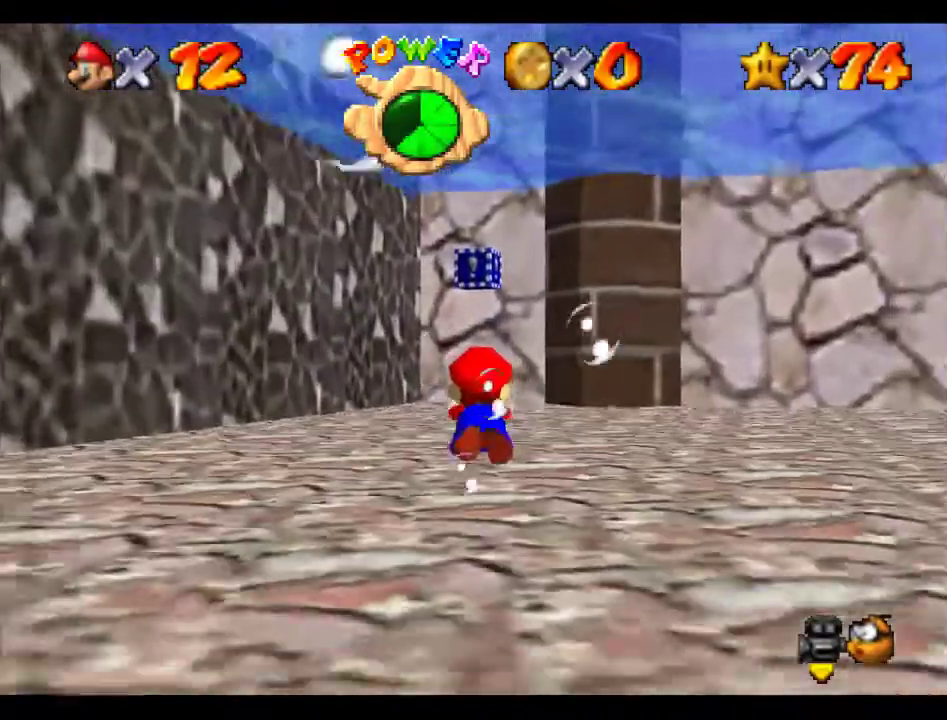
{"buttons": [], "left_stick": "center", "events": [[168, "A", "up"]]}
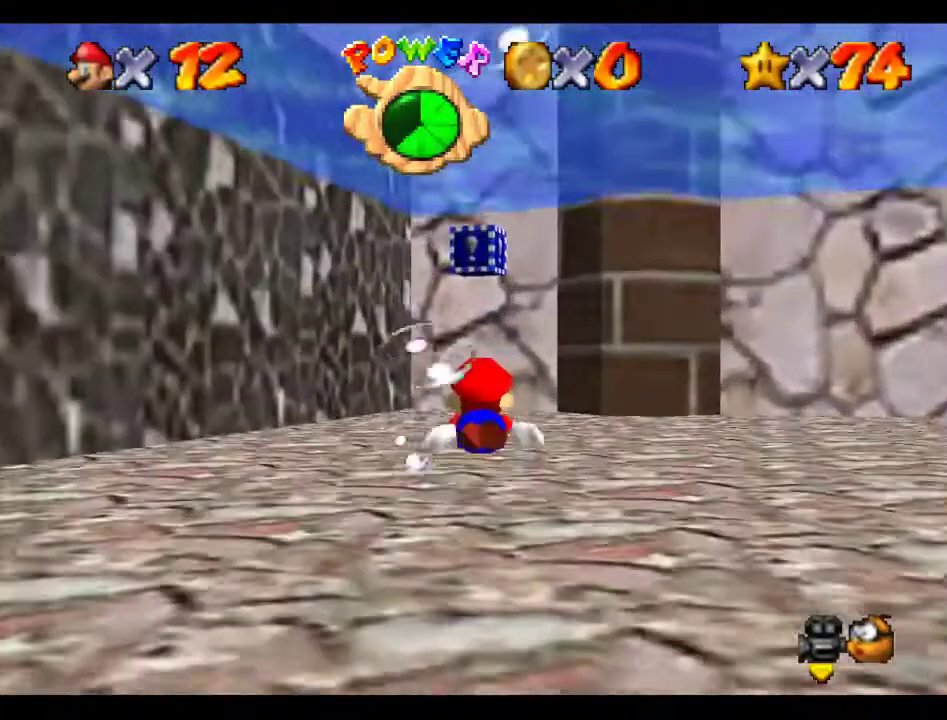
{"buttons": [], "left_stick": "center", "events": [[101, "A", "down"], [472, "A", "up"]]}
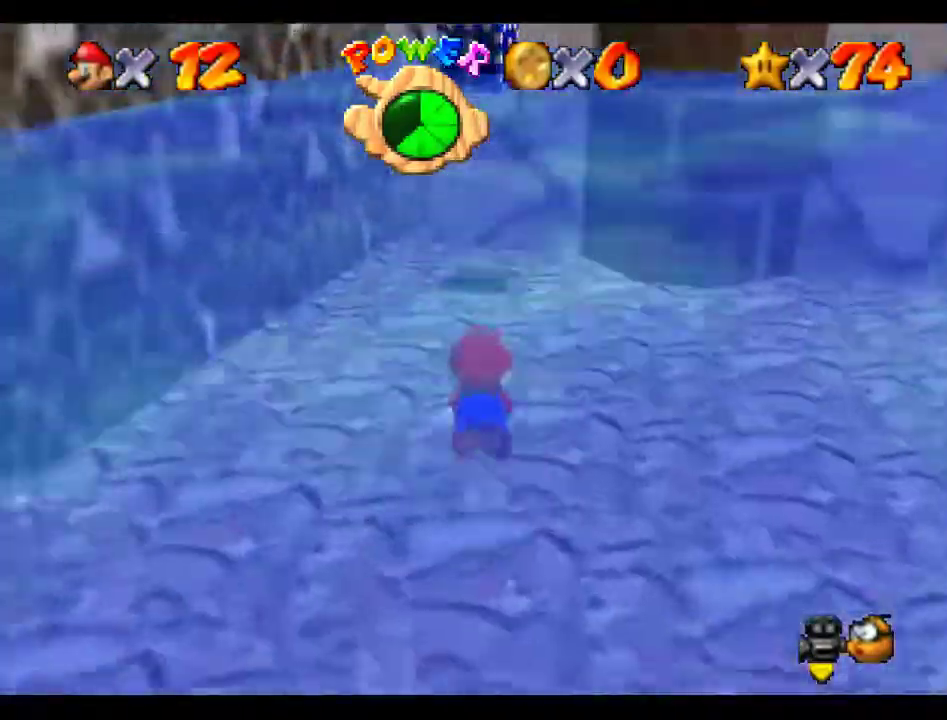
{"buttons": [], "left_stick": "center", "events": []}
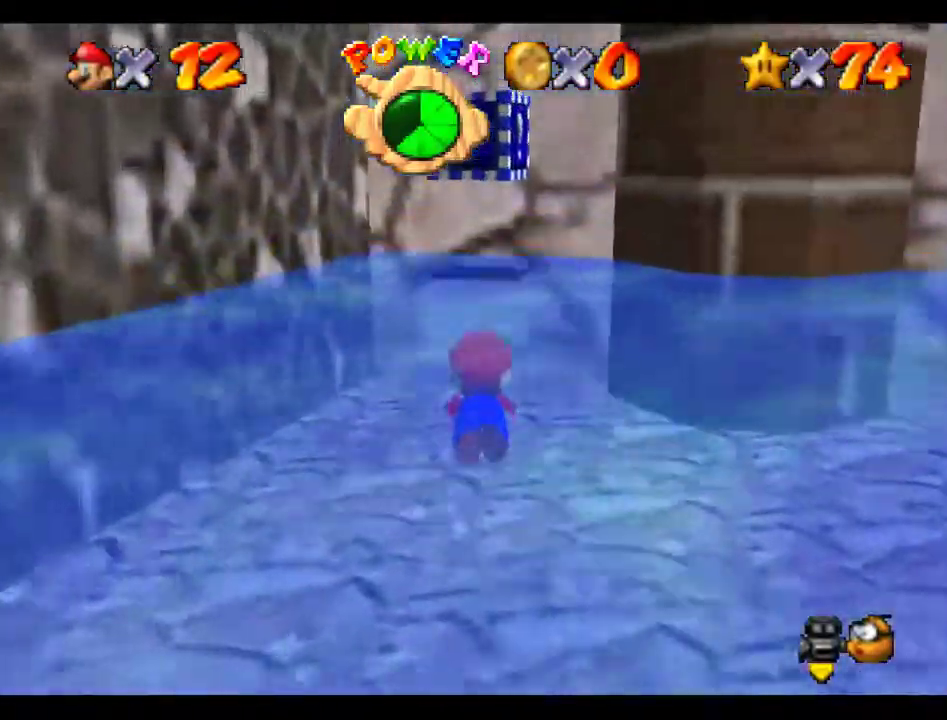
{"buttons": [], "left_stick": "center", "events": [[67, "R1", "down"], [135, "C_DOWN", "down"], [236, "R1", "up"], [269, "C_DOWN", "up"]]}
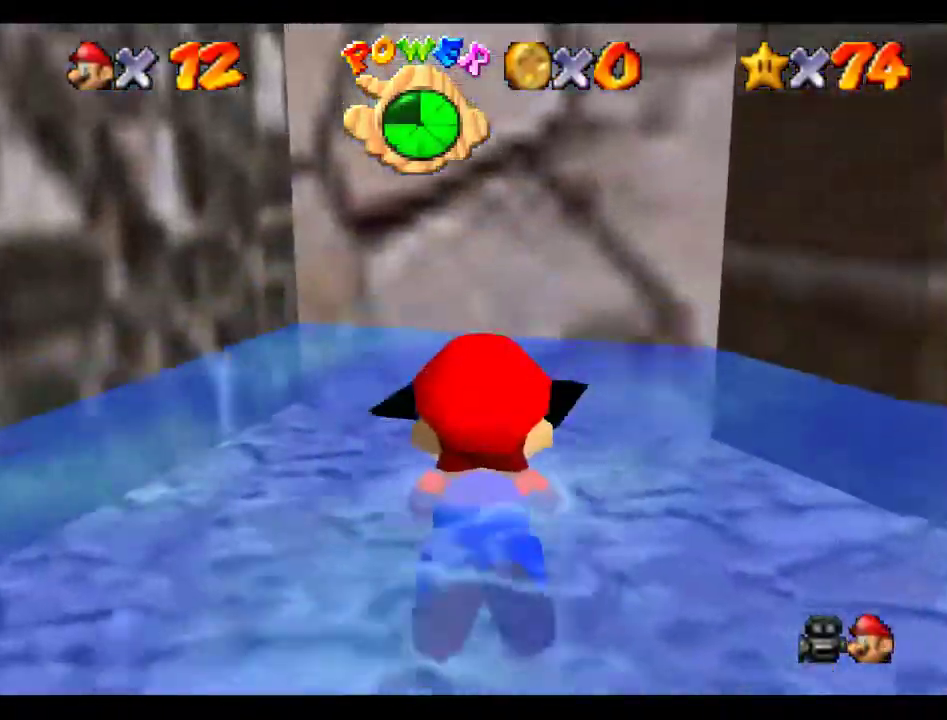
{"buttons": [], "left_stick": "up", "events": [[270, "left_stick", "up"]]}